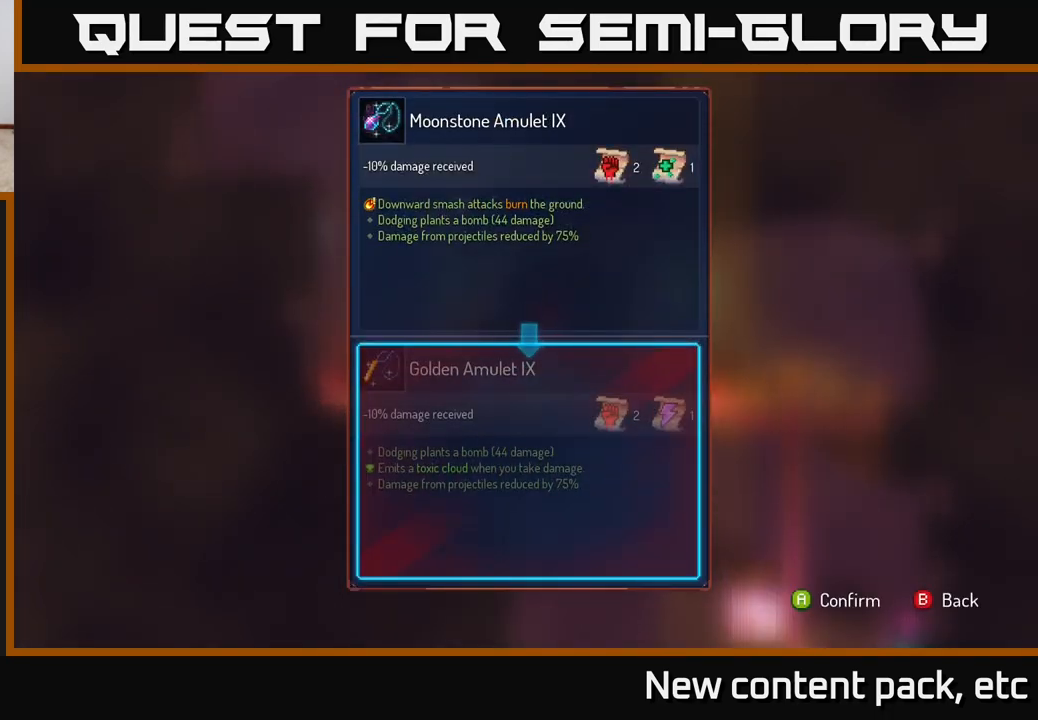
Gameplay with a controller (Xbox layout); each line is a JSON object with the inputs held at the frame after it. "events" lists button and stick changes between this image and that frame as [ms after this image, input, new state], when the widget could be followed in between.
{"buttons": [], "left_stick": "center", "right_stick": "center", "events": []}
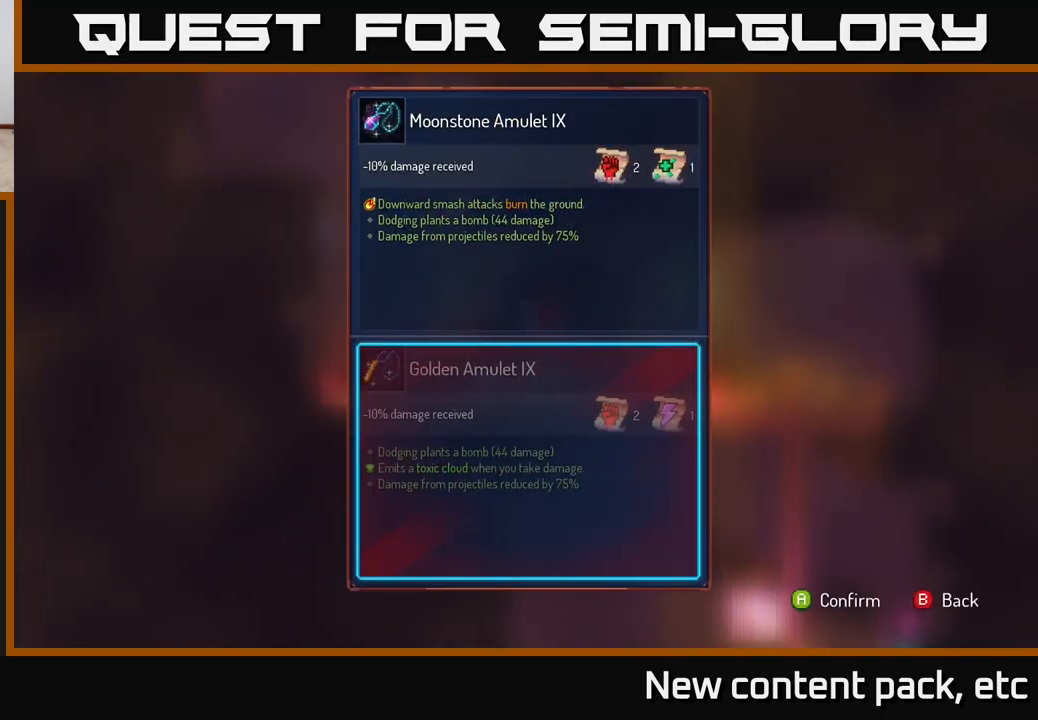
{"buttons": ["R1"], "left_stick": "center", "right_stick": "center", "events": [[100, "B", "down"], [150, "B", "up"], [217, "left_stick", "up-right"], [233, "R1", "down"], [350, "left_stick", "center"]]}
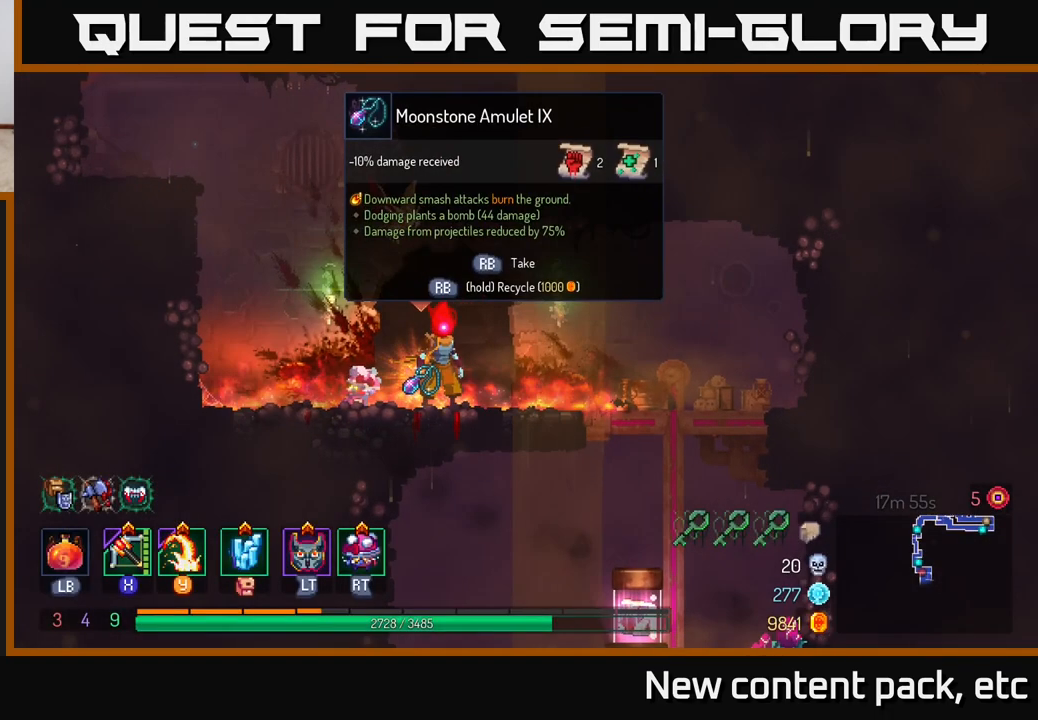
{"buttons": ["R1"], "left_stick": "center", "right_stick": "center", "events": []}
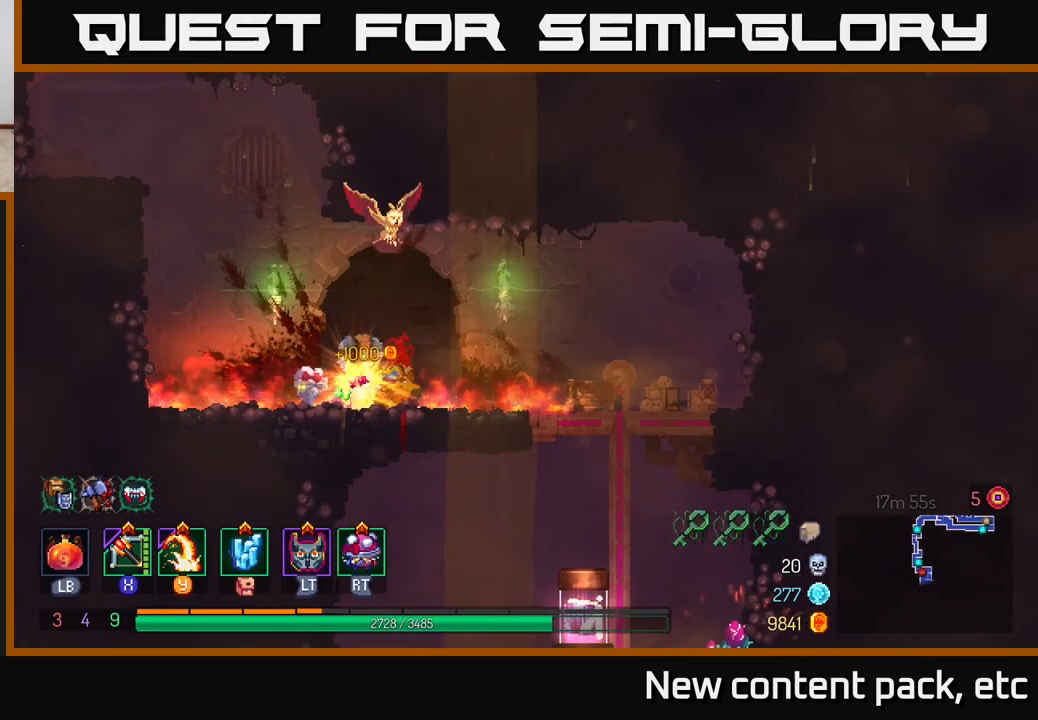
{"buttons": [], "left_stick": "right", "right_stick": "center", "events": [[200, "left_stick", "right"], [217, "R1", "up"]]}
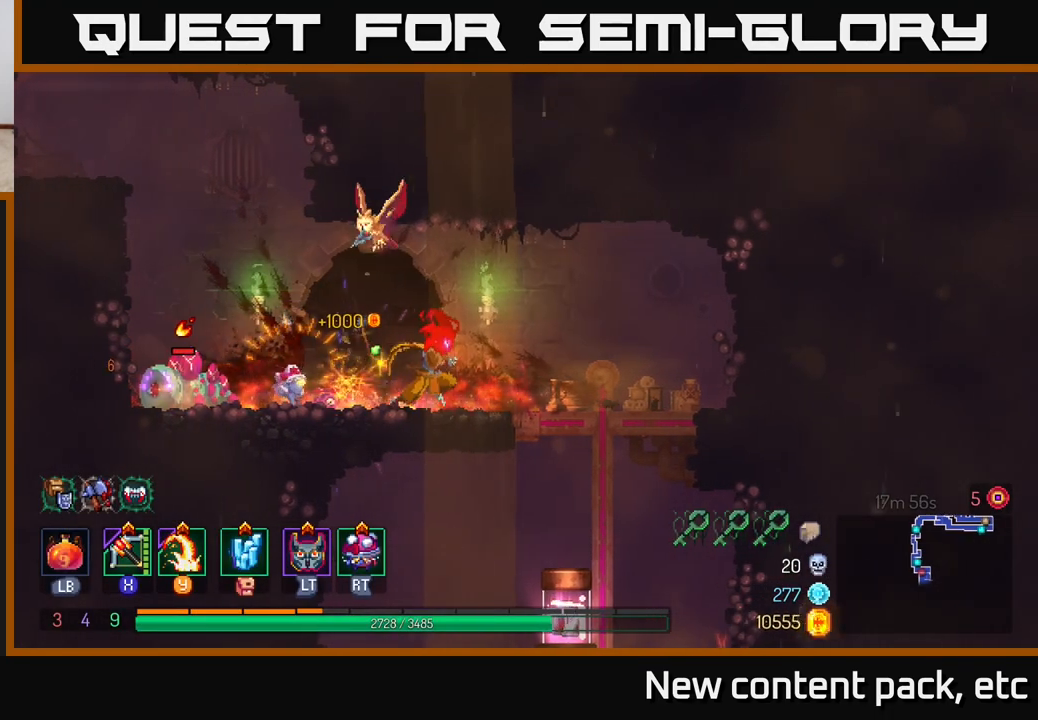
{"buttons": [], "left_stick": "left", "right_stick": "center", "events": [[317, "left_stick", "left"], [400, "X", "down"], [483, "X", "up"]]}
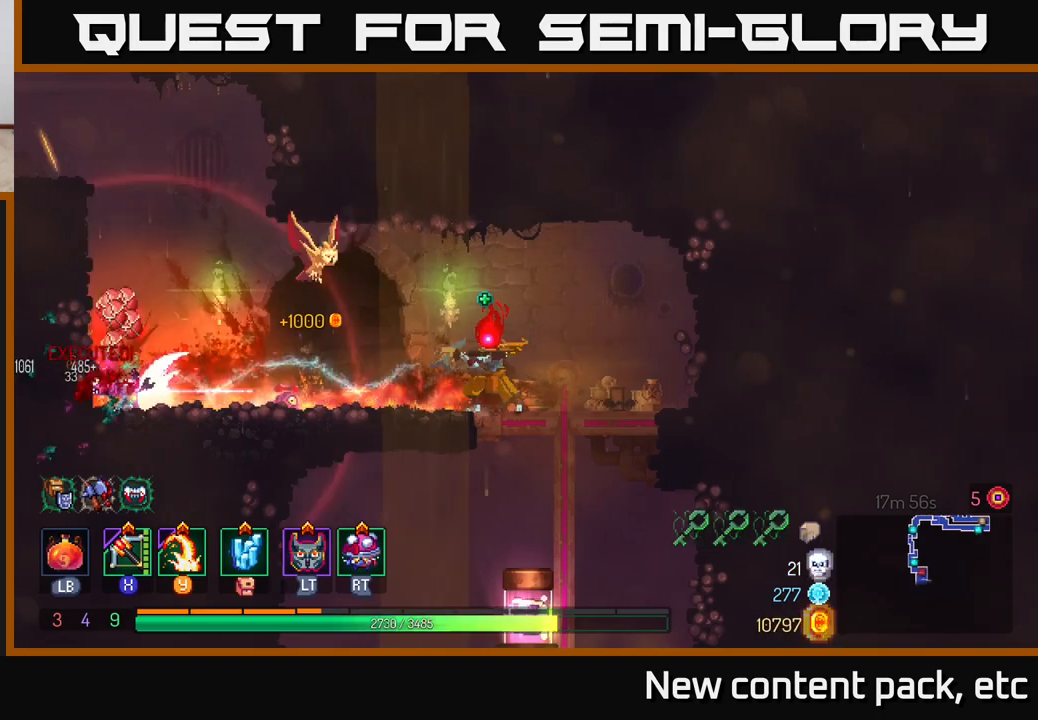
{"buttons": [], "left_stick": "center", "right_stick": "center", "events": [[267, "left_stick", "center"]]}
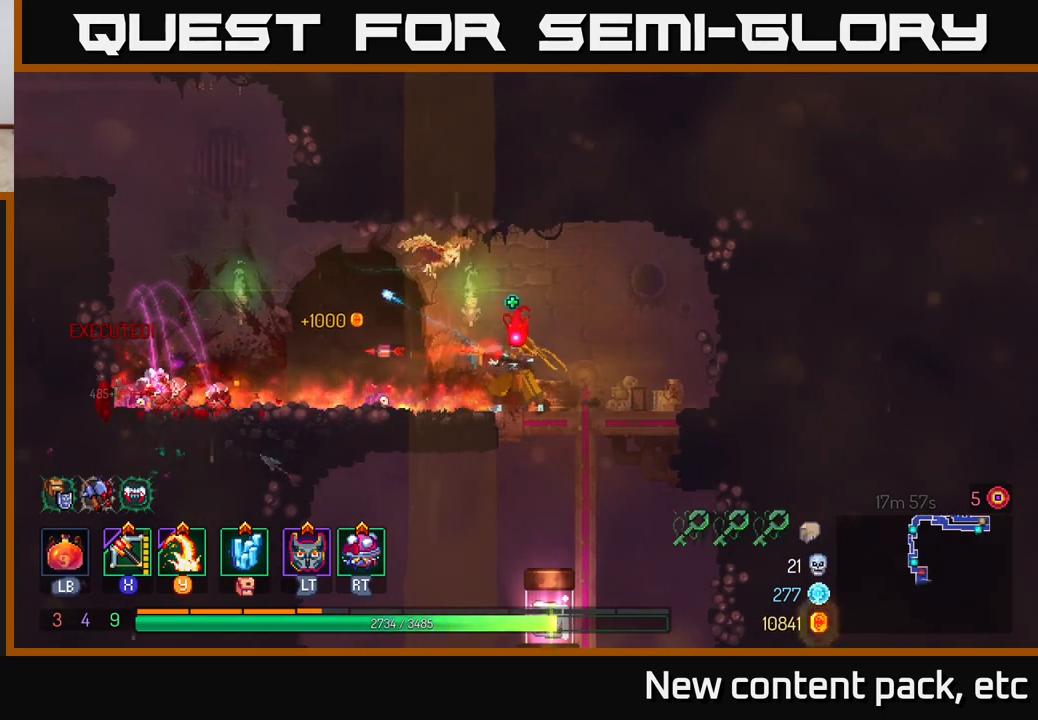
{"buttons": [], "left_stick": "down", "right_stick": "center", "events": [[233, "left_stick", "right"], [367, "left_stick", "down"]]}
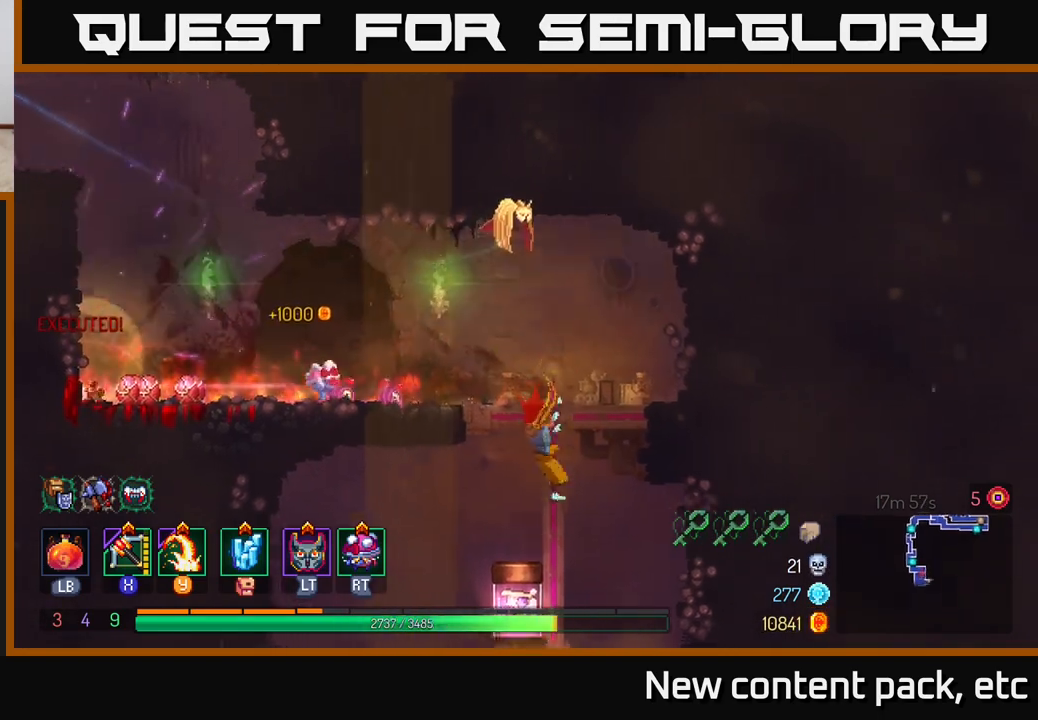
{"buttons": [], "left_stick": "down", "right_stick": "center", "events": []}
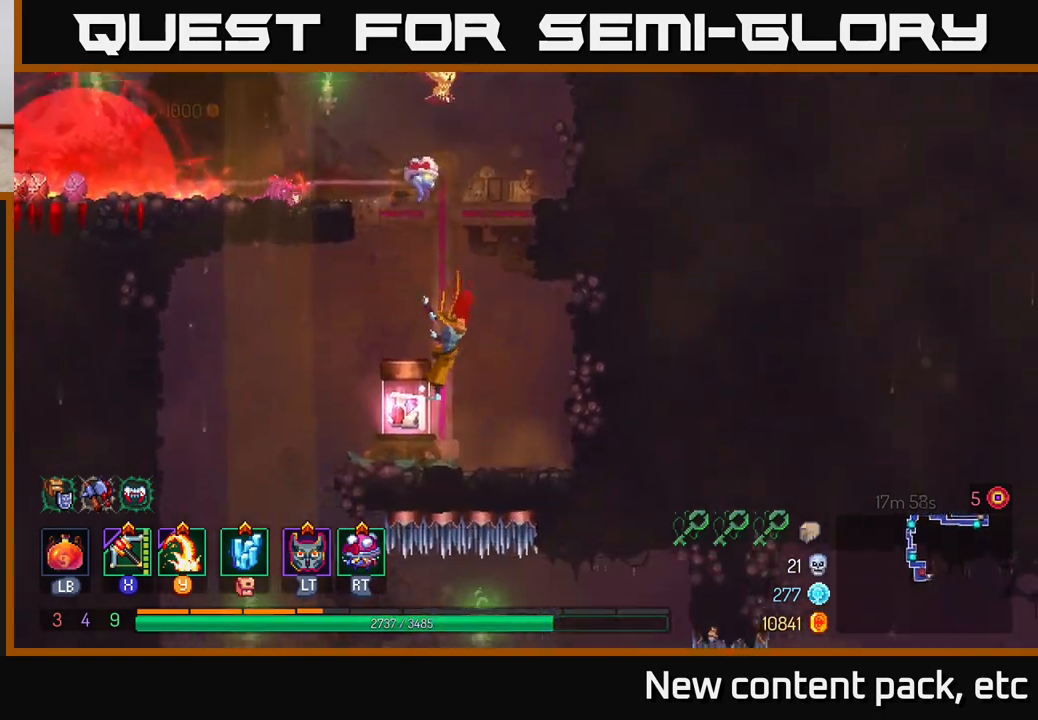
{"buttons": [], "left_stick": "center", "right_stick": "center", "events": [[317, "left_stick", "left"], [350, "R1", "down"], [400, "left_stick", "center"], [450, "R1", "up"]]}
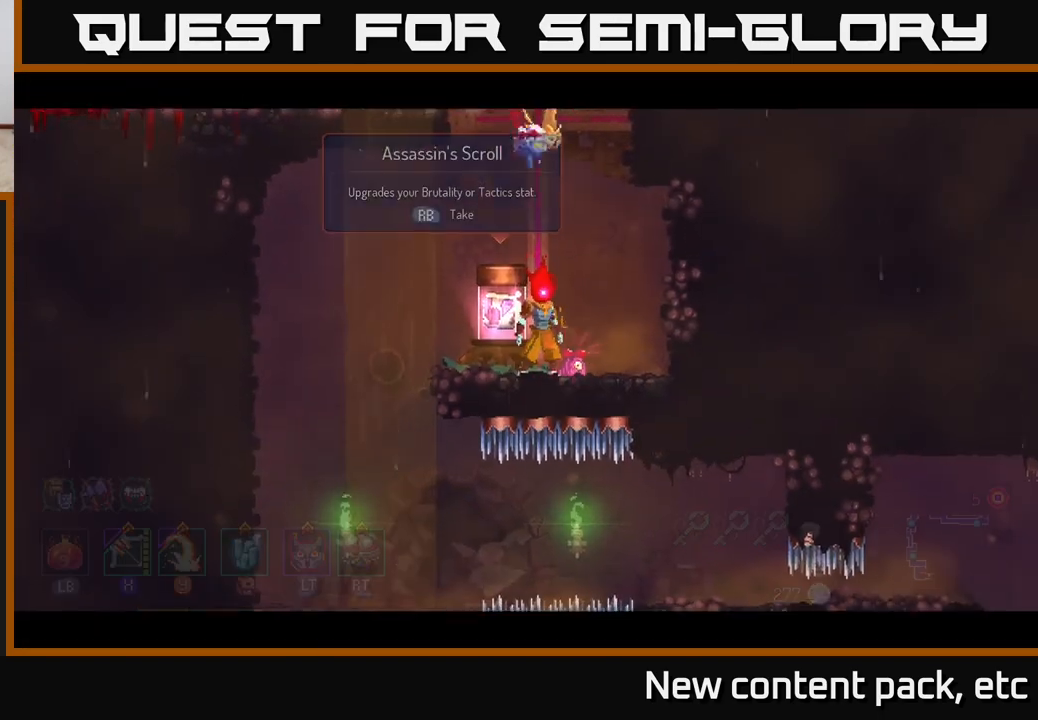
{"buttons": [], "left_stick": "center", "right_stick": "center", "events": []}
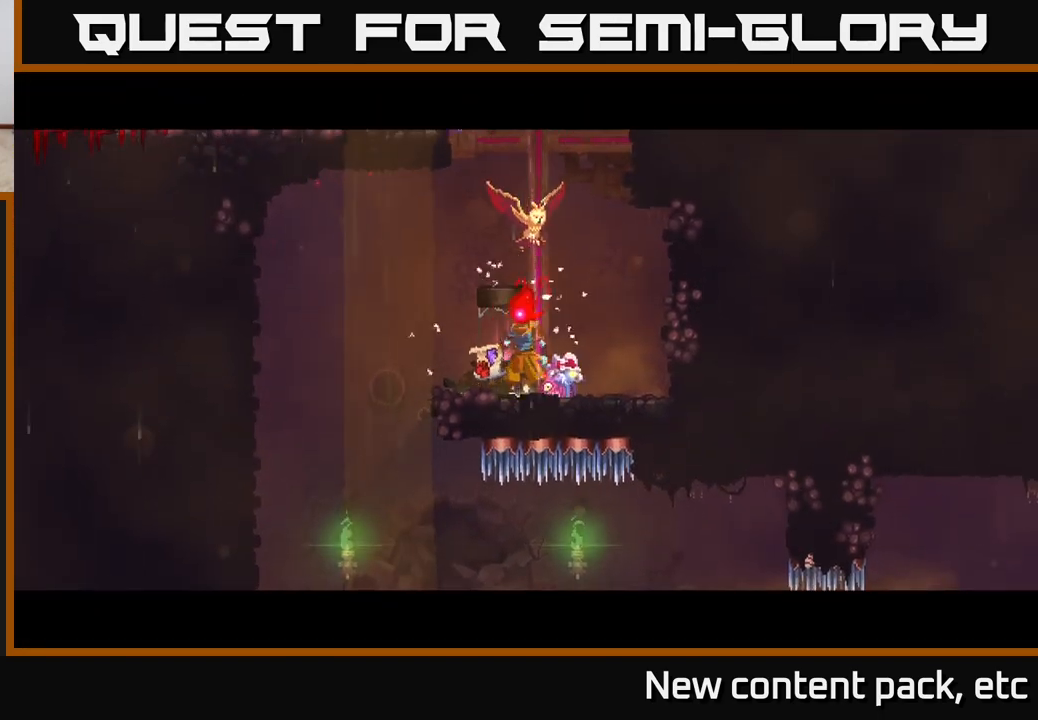
{"buttons": [], "left_stick": "center", "right_stick": "center", "events": []}
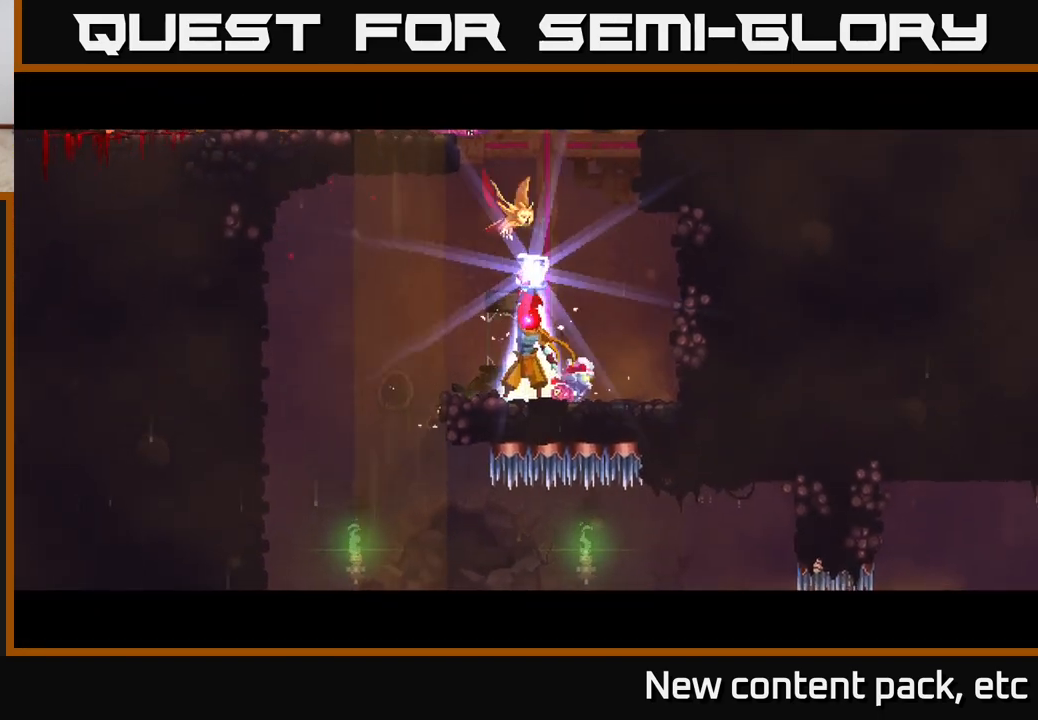
{"buttons": [], "left_stick": "center", "right_stick": "center", "events": []}
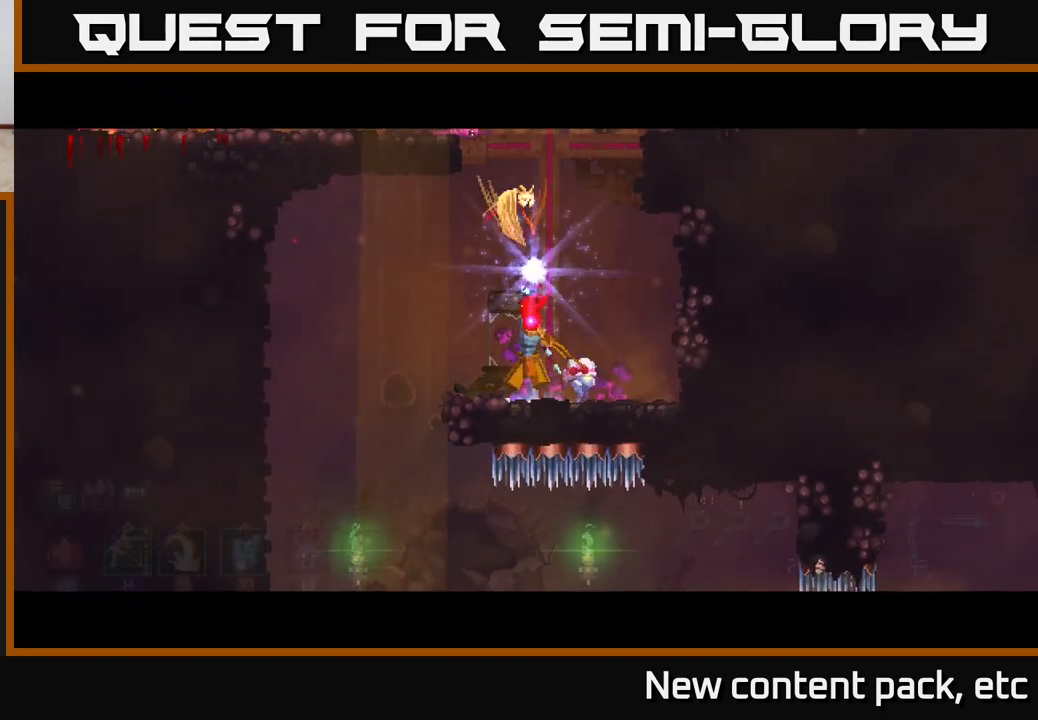
{"buttons": [], "left_stick": "center", "right_stick": "center", "events": []}
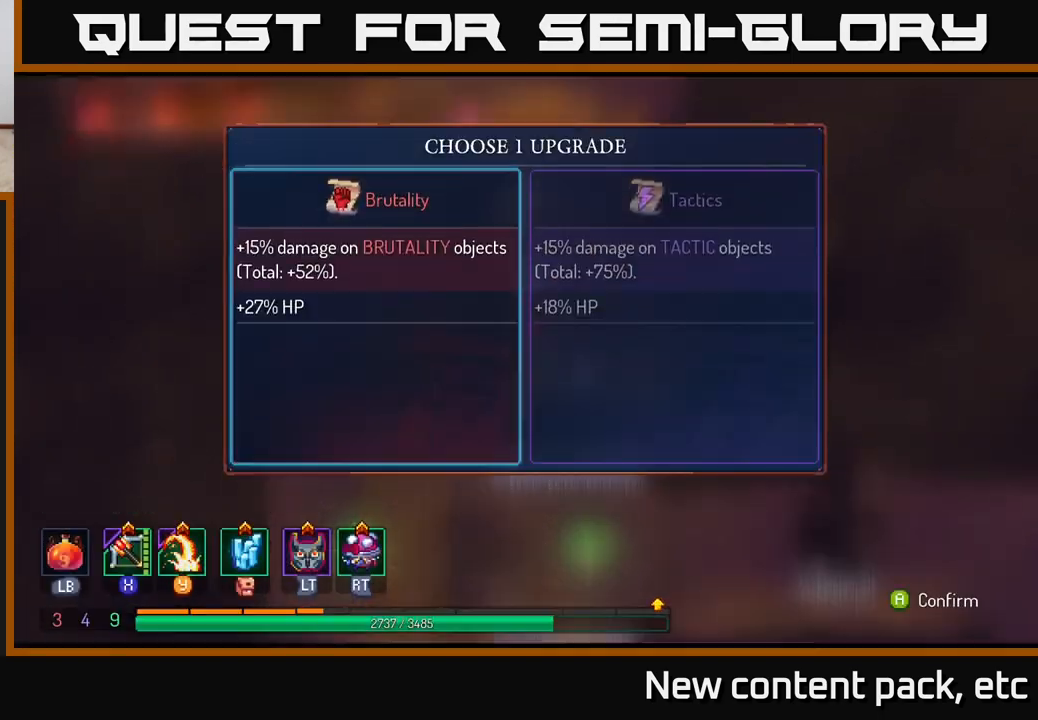
{"buttons": [], "left_stick": "left", "right_stick": "center", "events": [[150, "left_stick", "right"], [350, "left_stick", "left"]]}
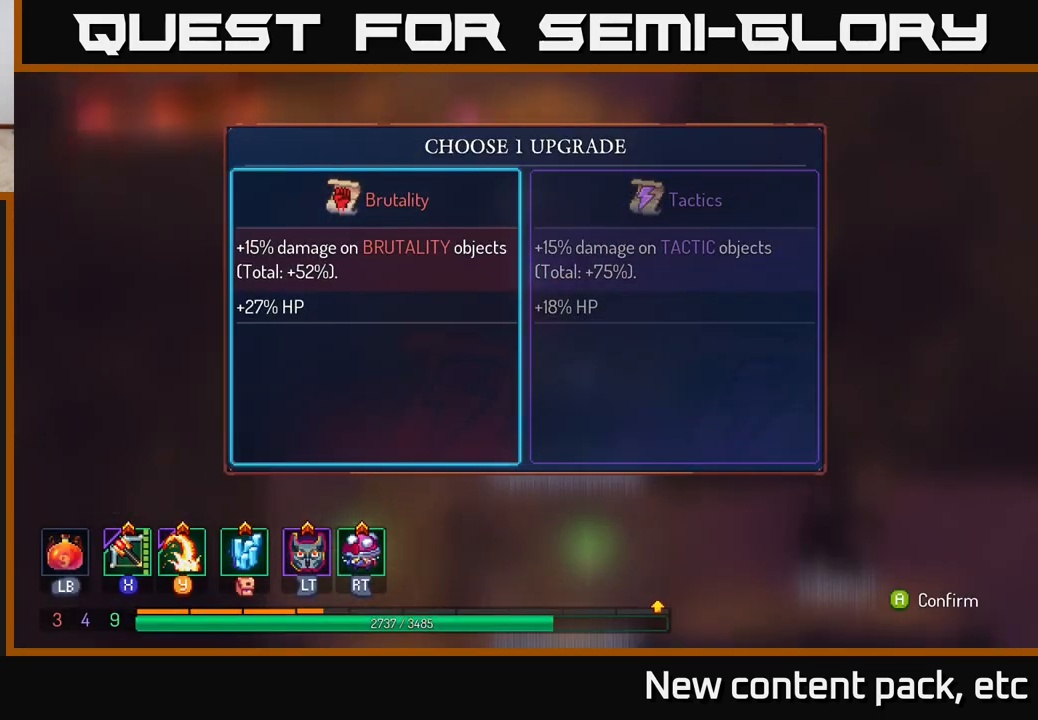
{"buttons": [], "left_stick": "center", "right_stick": "center", "events": [[33, "left_stick", "center"], [167, "left_stick", "right"], [317, "left_stick", "center"], [333, "A", "down"], [450, "A", "up"]]}
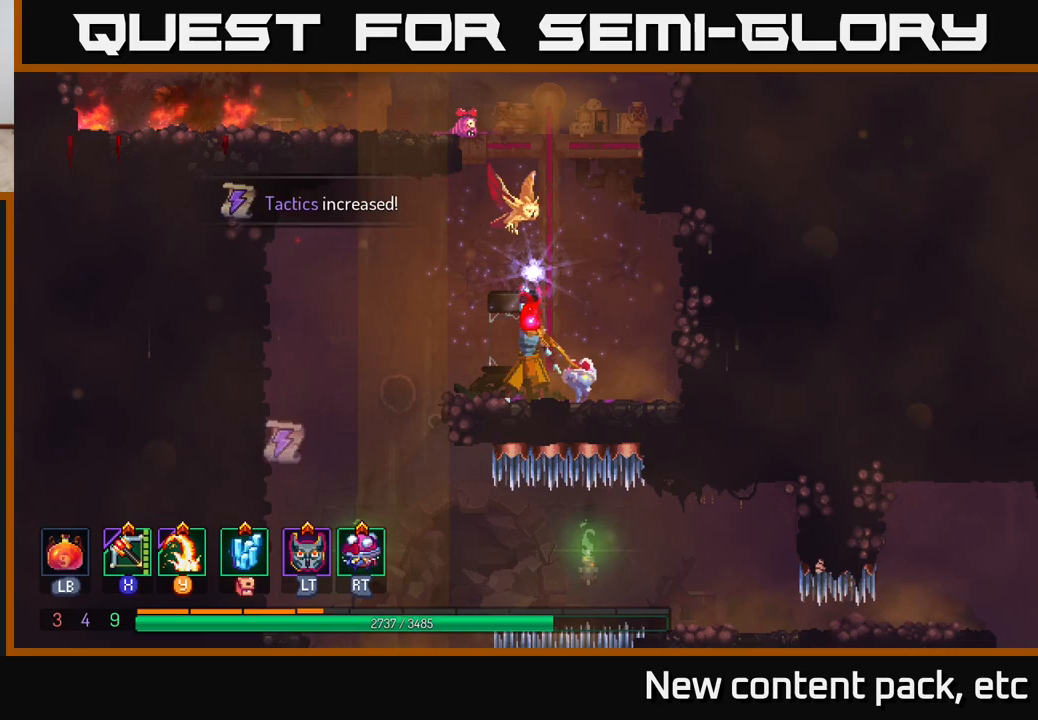
{"buttons": [], "left_stick": "center", "right_stick": "down", "events": [[250, "right_stick", "down"]]}
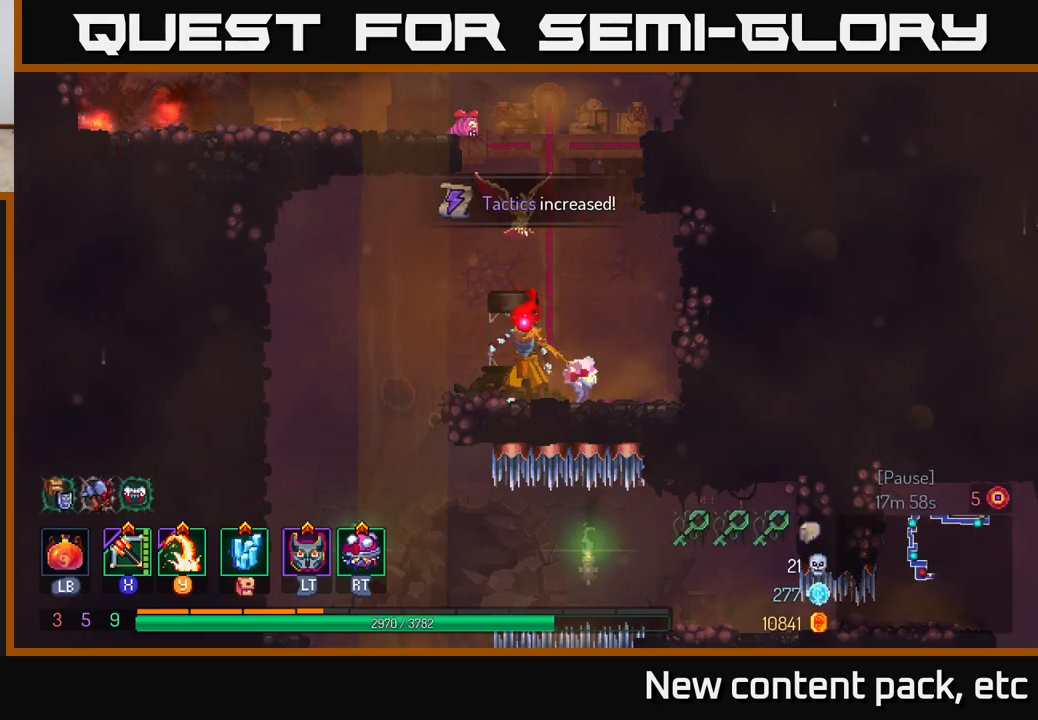
{"buttons": [], "left_stick": "left", "right_stick": "down", "events": [[283, "left_stick", "left"]]}
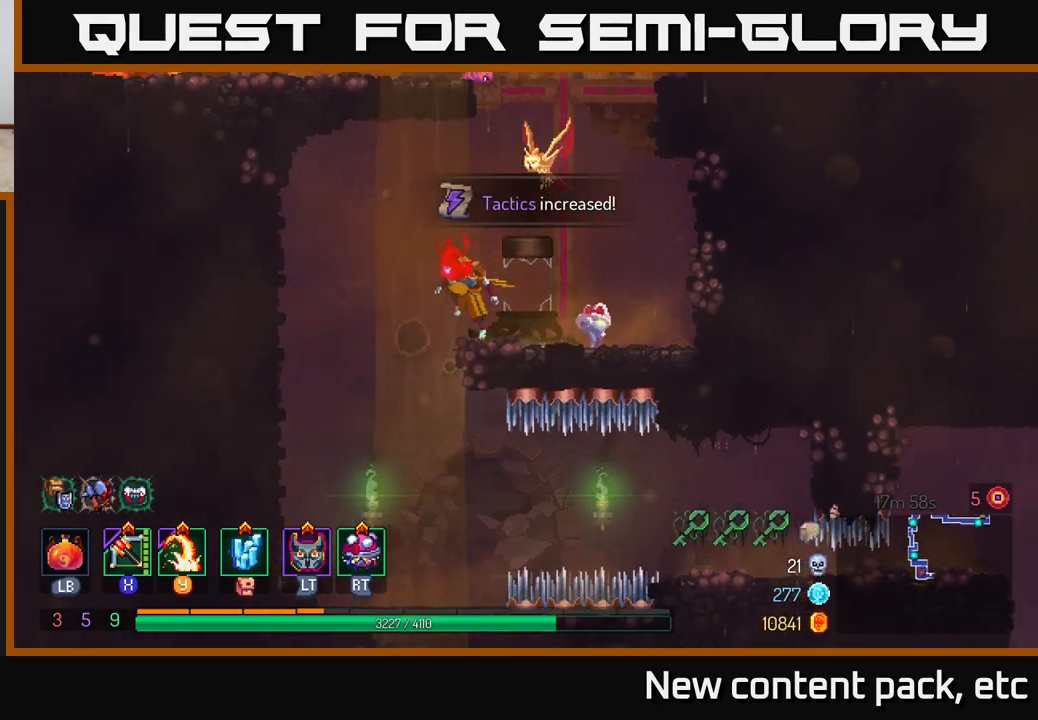
{"buttons": [], "left_stick": "center", "right_stick": "center", "events": [[300, "left_stick", "center"], [300, "right_stick", "center"]]}
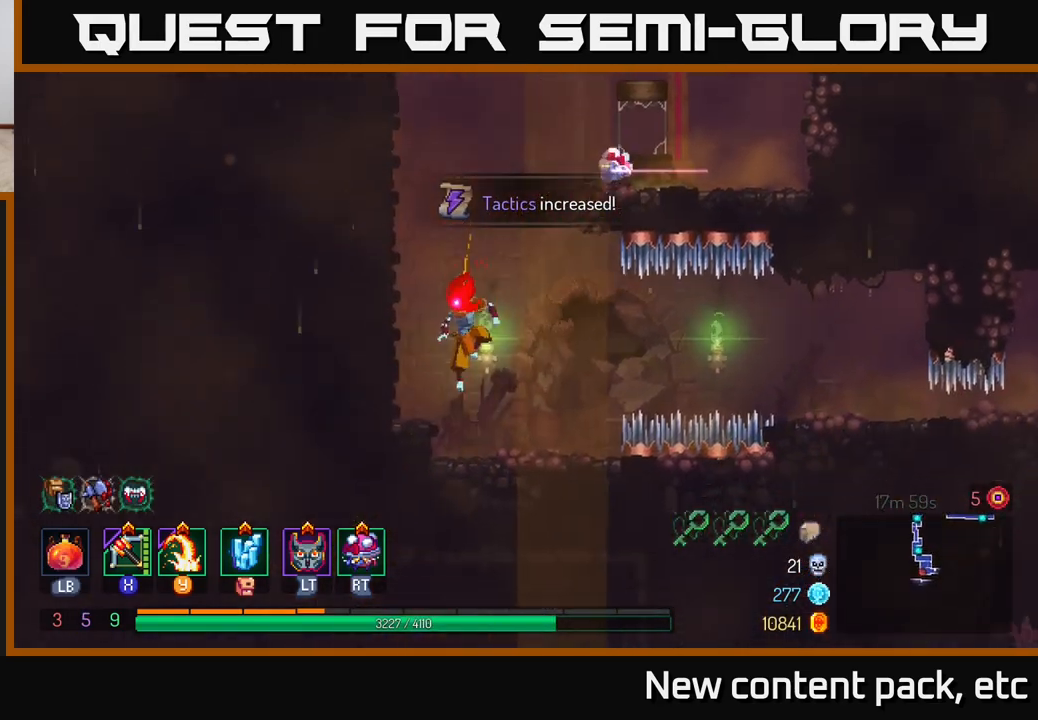
{"buttons": [], "left_stick": "right", "right_stick": "center", "events": [[267, "left_stick", "right"]]}
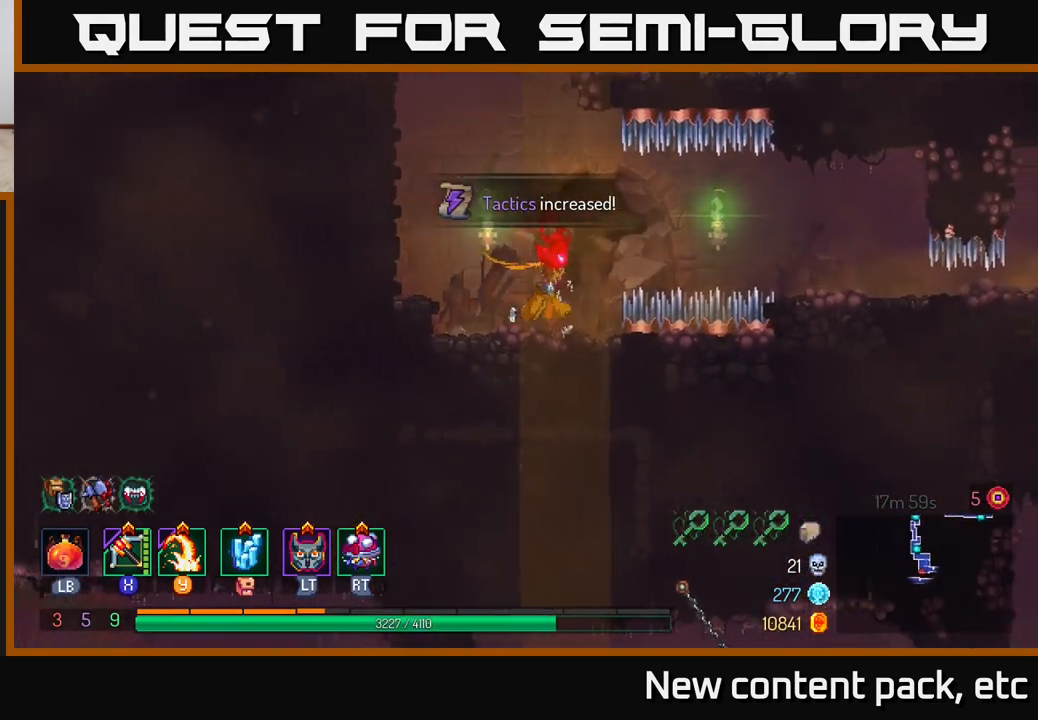
{"buttons": ["A"], "left_stick": "right", "right_stick": "center", "events": [[33, "A", "down"], [133, "A", "up"], [500, "A", "down"]]}
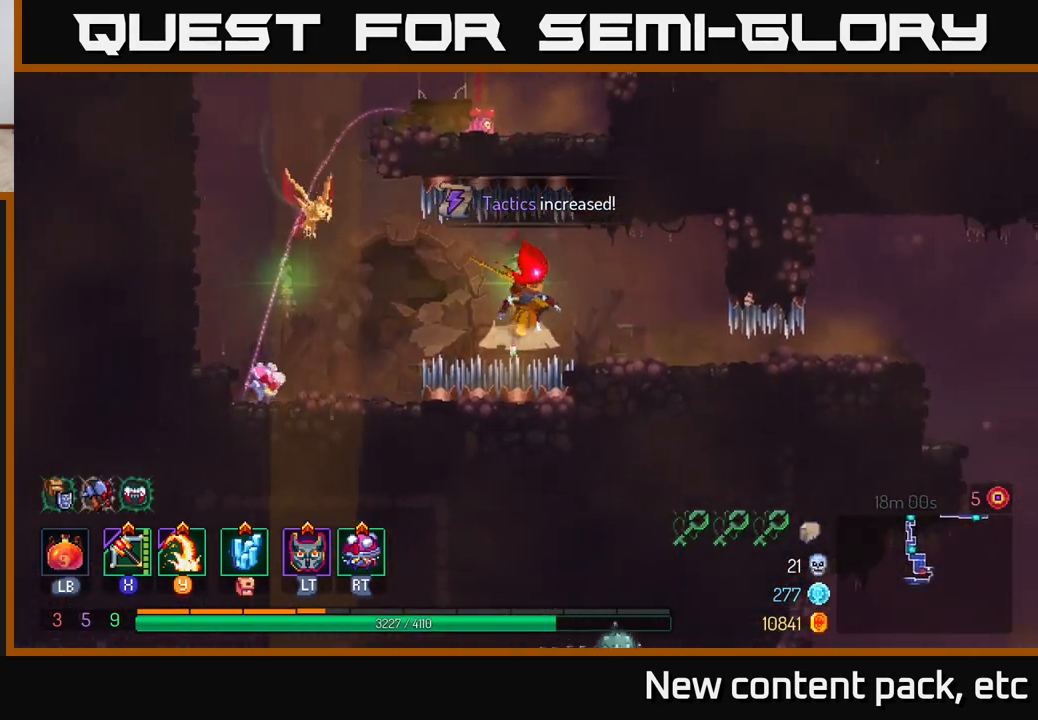
{"buttons": [], "left_stick": "right", "right_stick": "center", "events": [[83, "A", "up"], [333, "left_stick", "center"], [450, "left_stick", "right"]]}
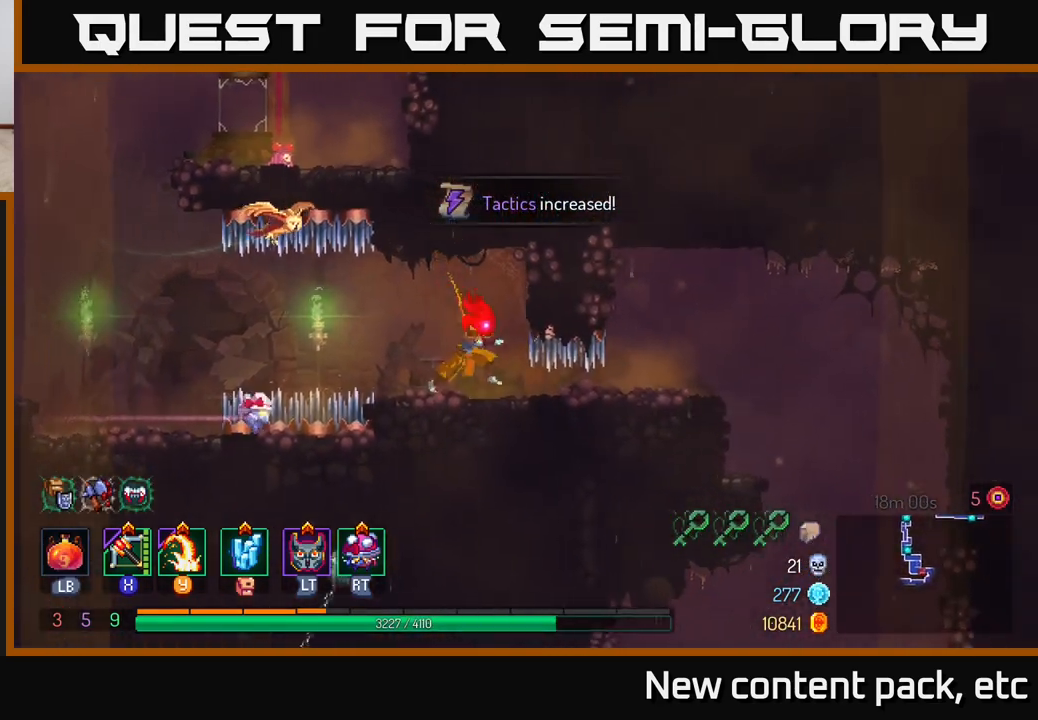
{"buttons": [], "left_stick": "right", "right_stick": "down", "events": [[83, "B", "down"], [167, "B", "up"], [383, "right_stick", "down"]]}
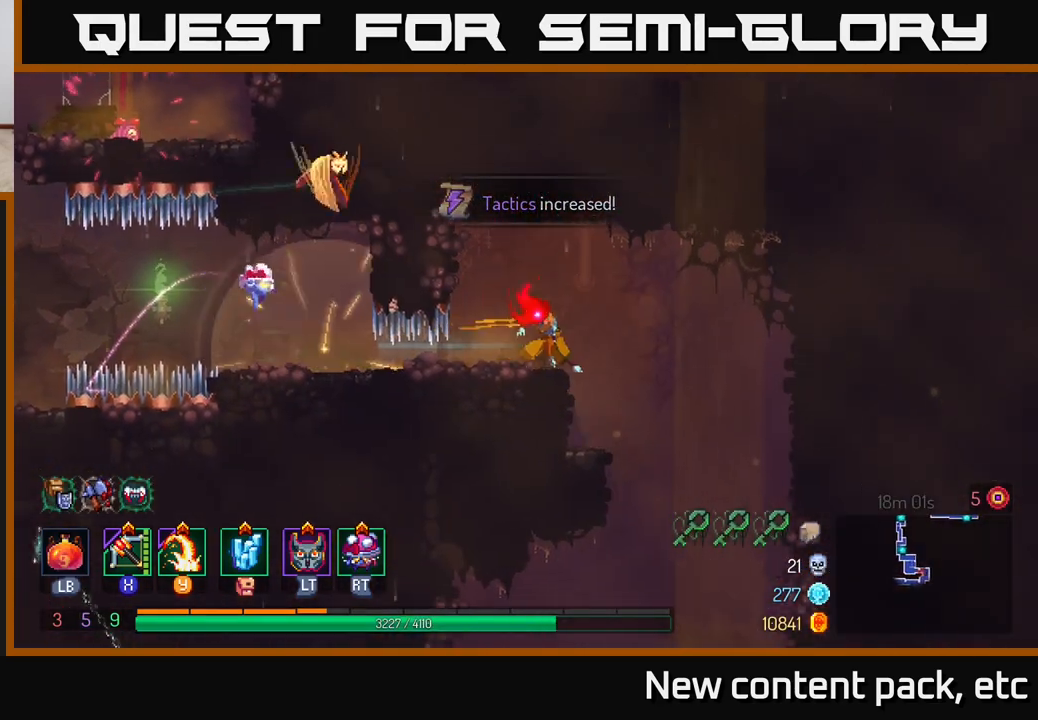
{"buttons": [], "left_stick": "center", "right_stick": "down", "events": [[67, "left_stick", "center"]]}
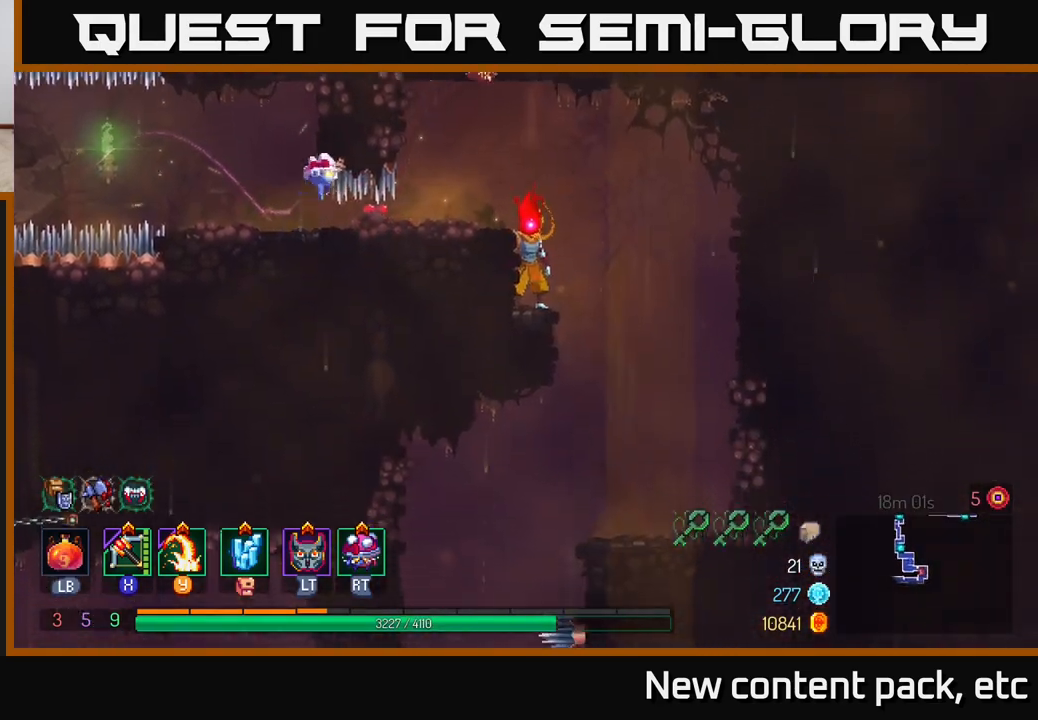
{"buttons": [], "left_stick": "right", "right_stick": "down", "events": [[183, "left_stick", "right"]]}
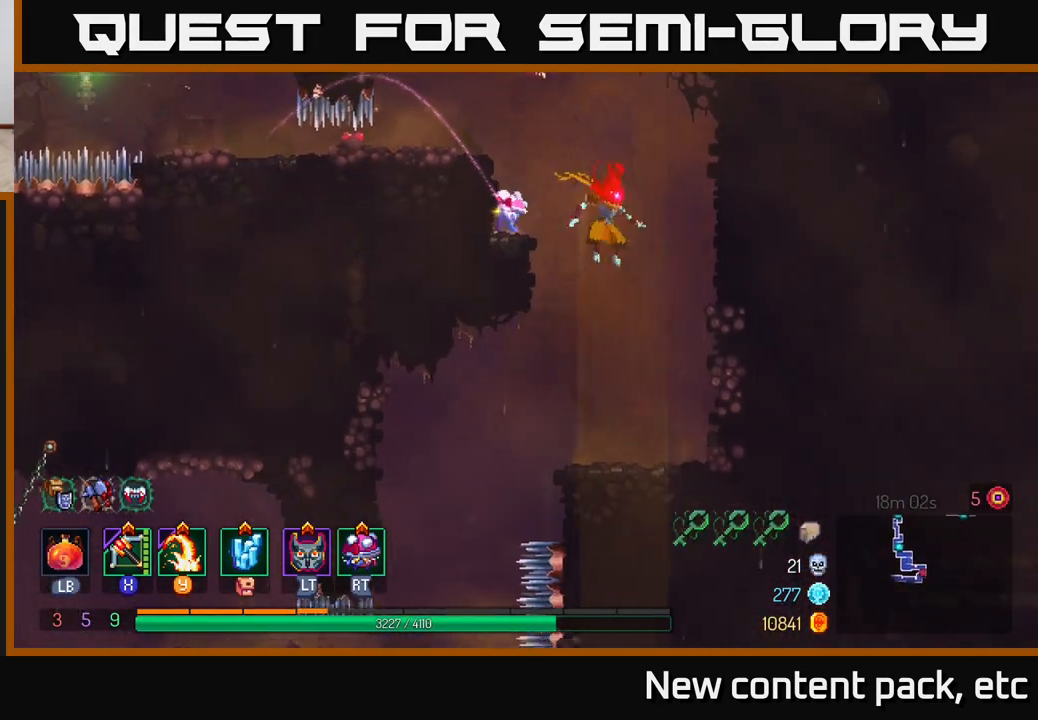
{"buttons": [], "left_stick": "center", "right_stick": "left", "events": [[167, "left_stick", "center"], [183, "right_stick", "down-left"], [350, "right_stick", "left"]]}
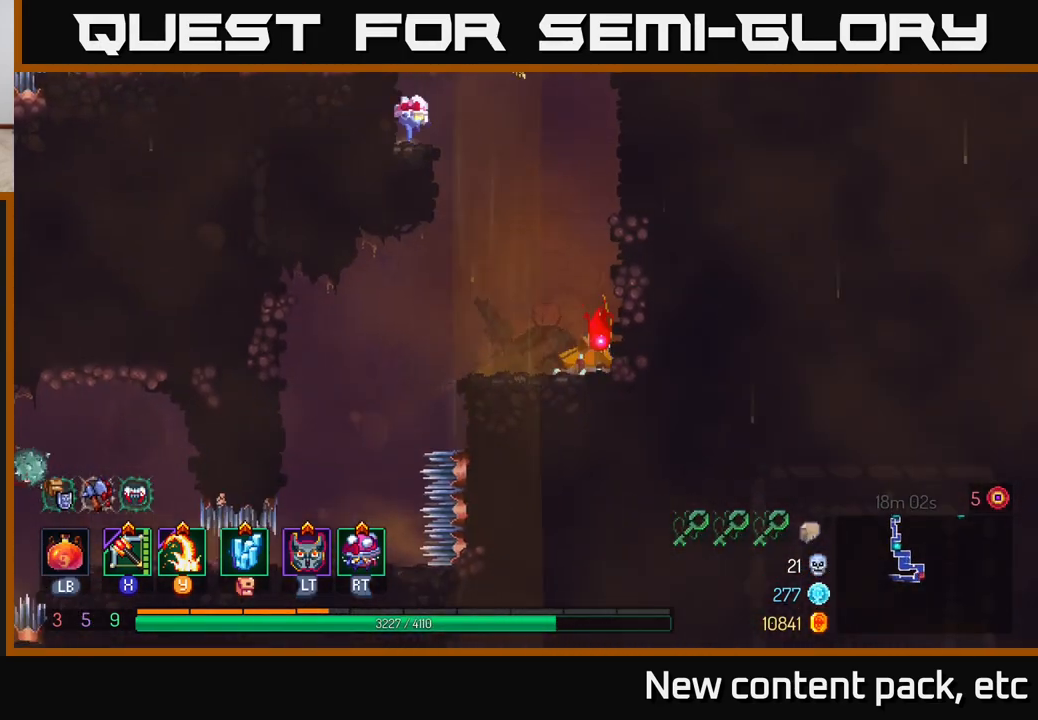
{"buttons": [], "left_stick": "left", "right_stick": "center", "events": [[33, "left_stick", "left"], [67, "right_stick", "center"]]}
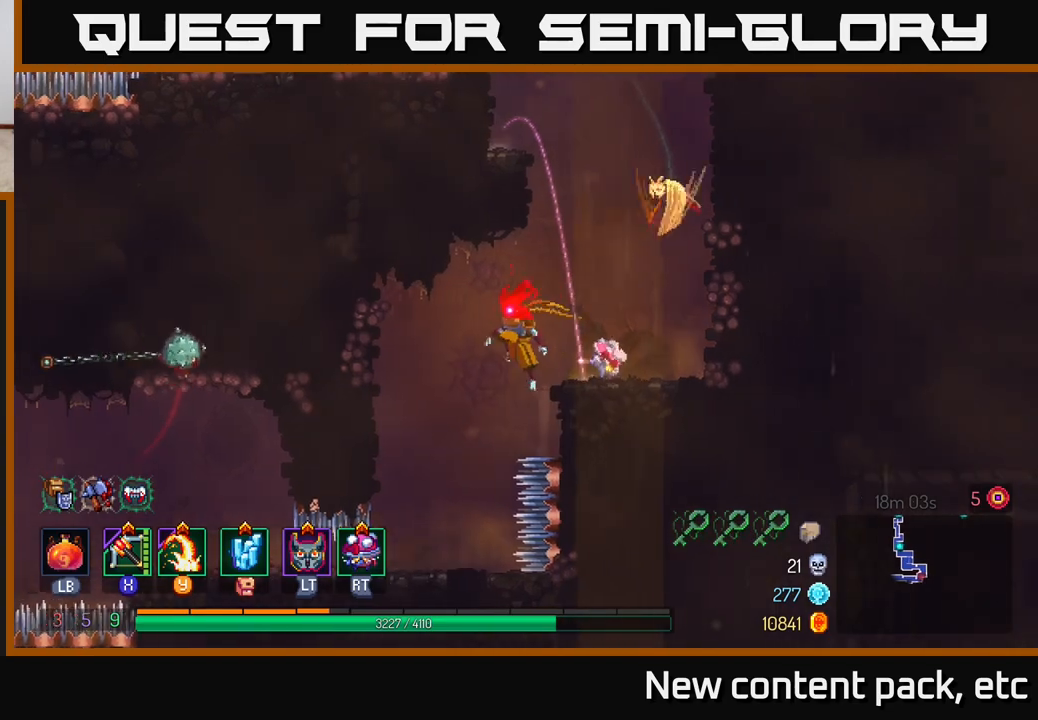
{"buttons": ["B"], "left_stick": "left", "right_stick": "center", "events": [[250, "left_stick", "center"], [383, "left_stick", "left"], [483, "B", "down"]]}
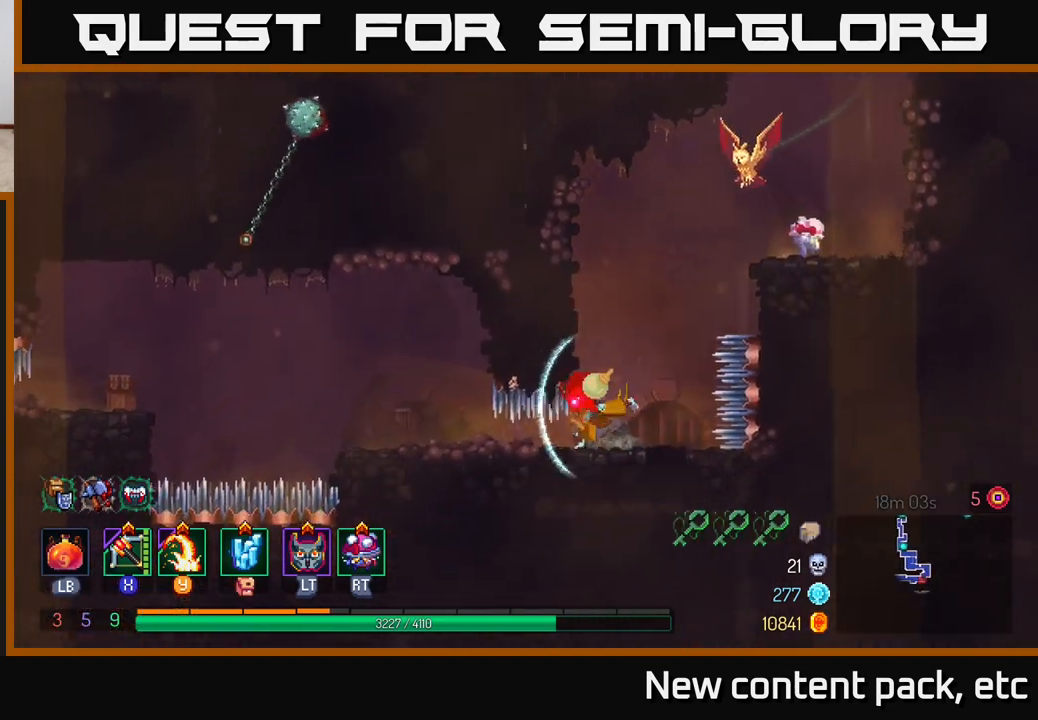
{"buttons": [], "left_stick": "center", "right_stick": "center", "events": [[100, "B", "up"], [233, "left_stick", "center"]]}
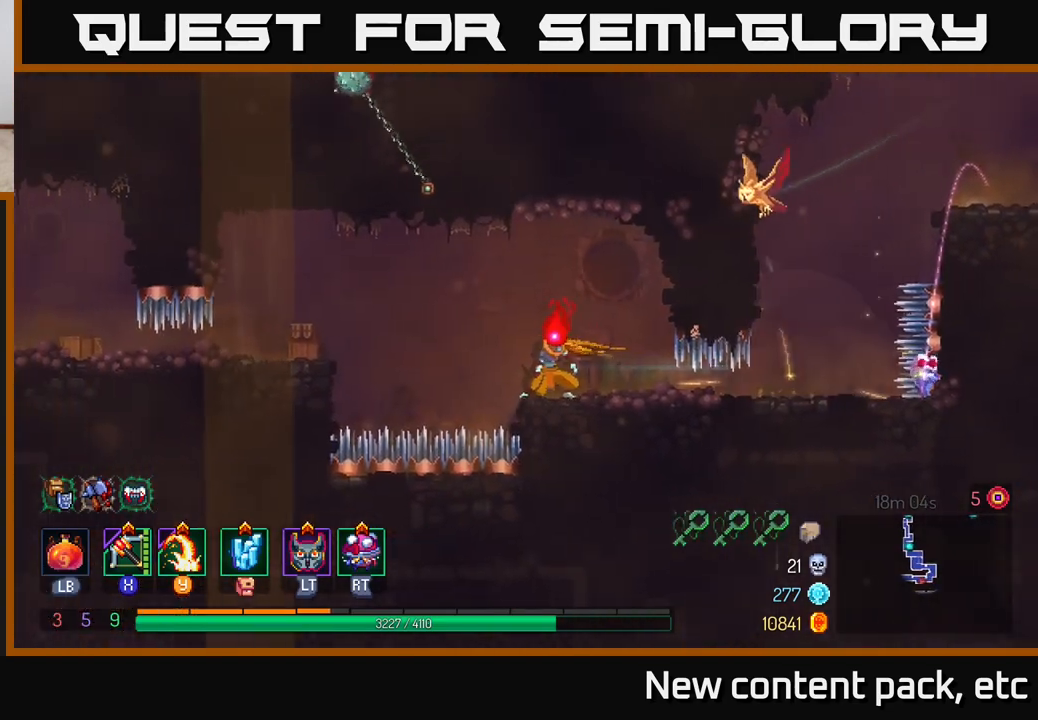
{"buttons": [], "left_stick": "center", "right_stick": "center", "events": []}
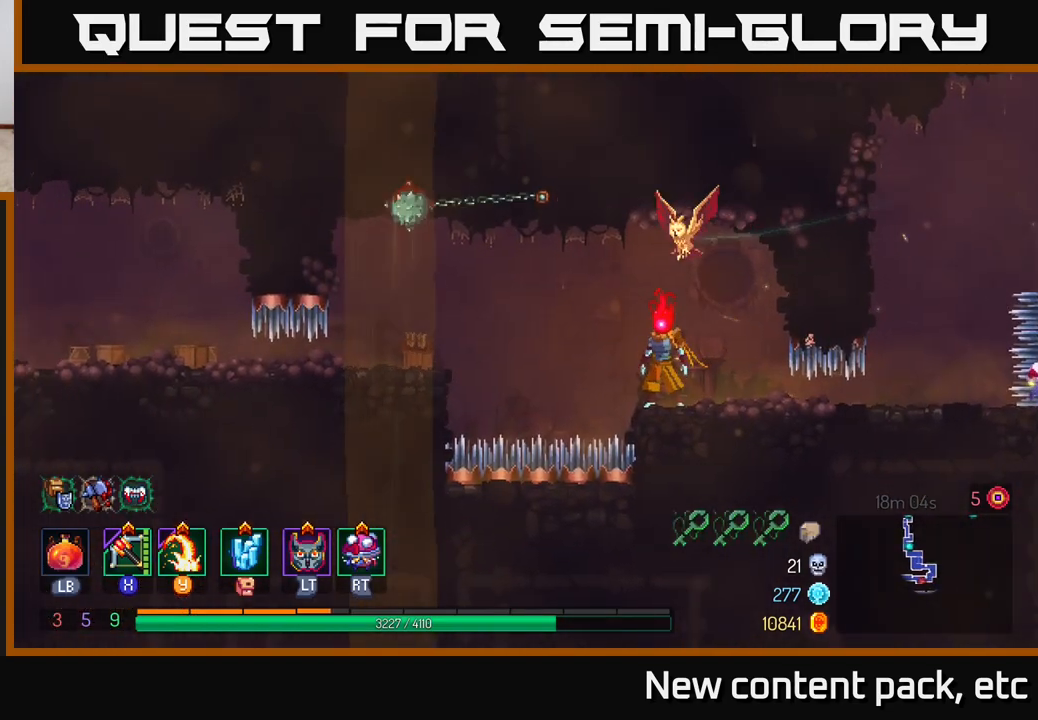
{"buttons": [], "left_stick": "right", "right_stick": "center", "events": [[467, "left_stick", "right"]]}